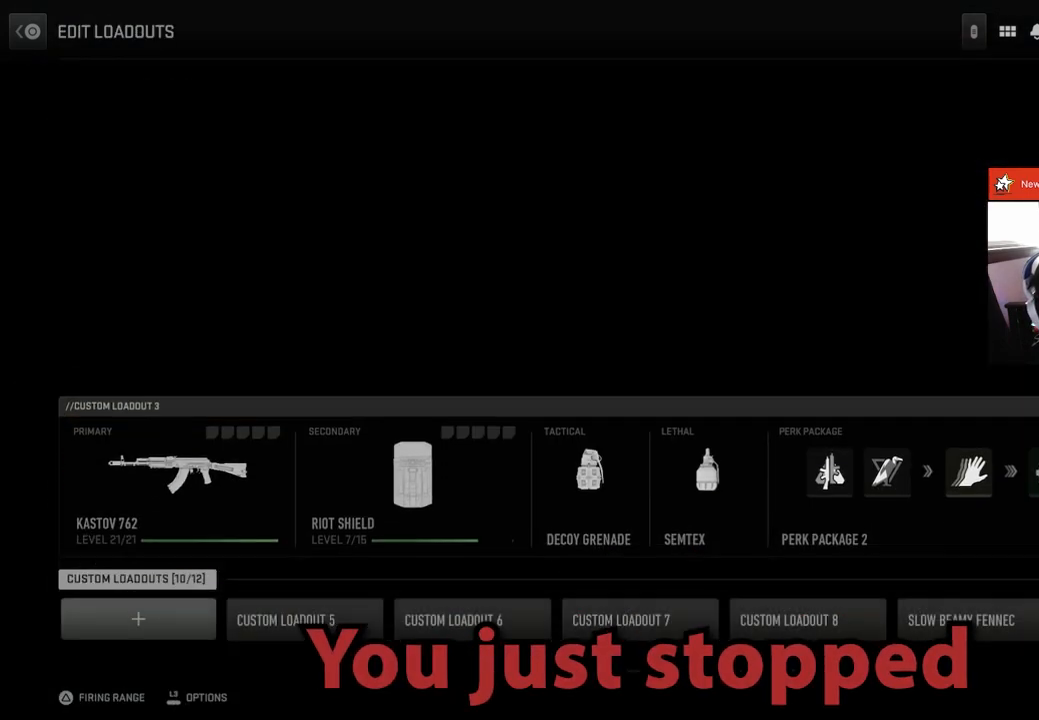
Gameplay with a controller (PlayStation layout); each line is a JSON object with the inputs held at the frame after it. "events" lists button and stick changes between this image and that frame as [ms after this image, input, new state], when the widget could be followed in between.
{"buttons": ["CIRCLE"], "left_stick": "center", "right_stick": "center", "events": [[84, "CROSS", "down"], [234, "CROSS", "up"], [434, "CIRCLE", "down"]]}
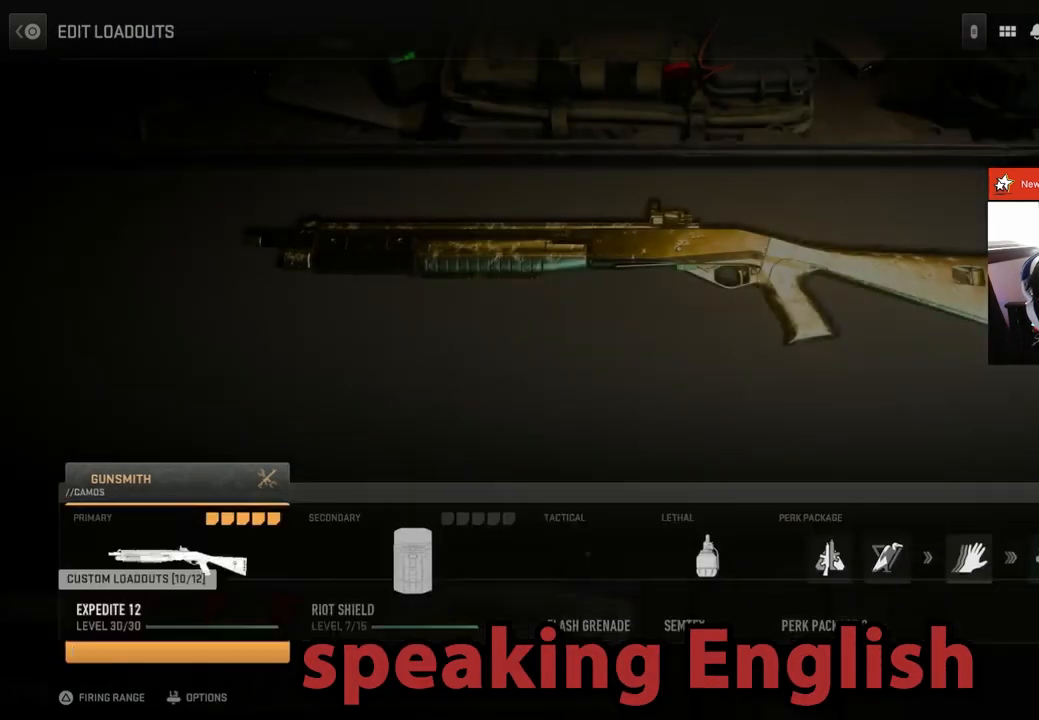
{"buttons": ["DPAD_RIGHT"], "left_stick": "center", "right_stick": "center", "events": [[50, "CIRCLE", "up"], [116, "DPAD_RIGHT", "down"]]}
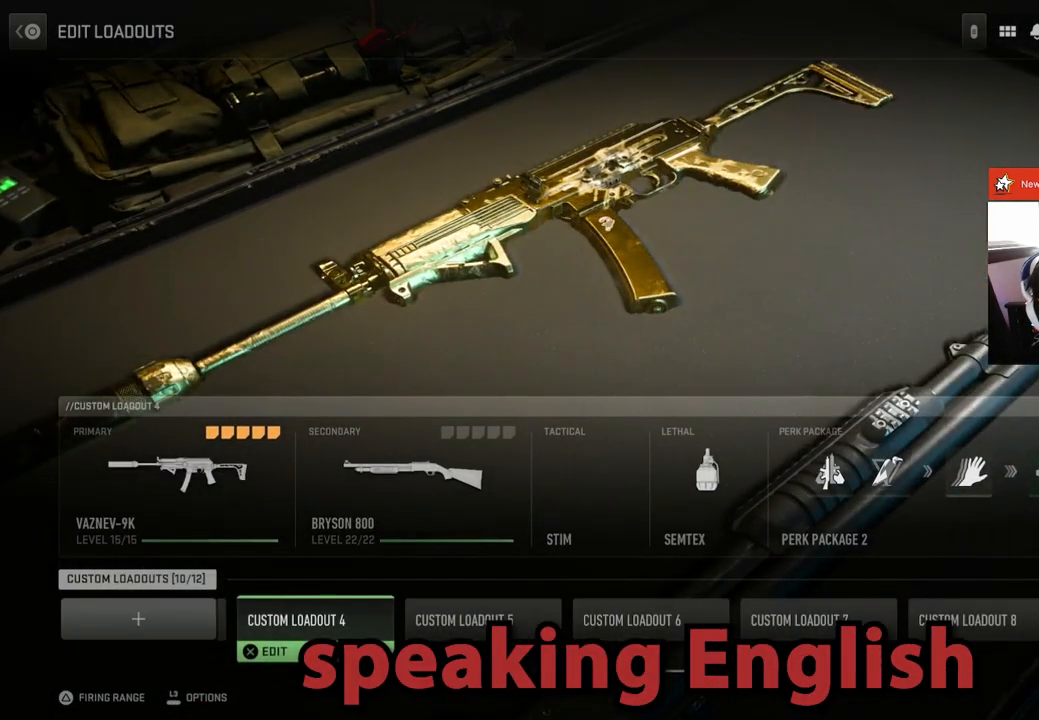
{"buttons": ["DPAD_RIGHT"], "left_stick": "center", "right_stick": "center", "events": []}
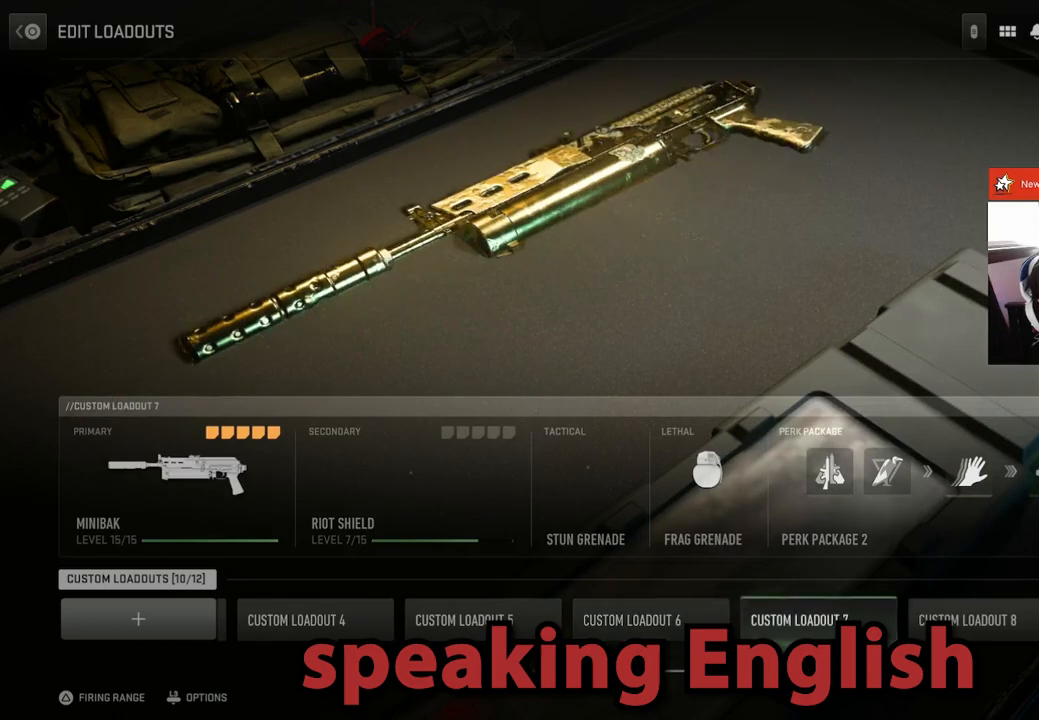
{"buttons": ["DPAD_RIGHT"], "left_stick": "center", "right_stick": "center", "events": []}
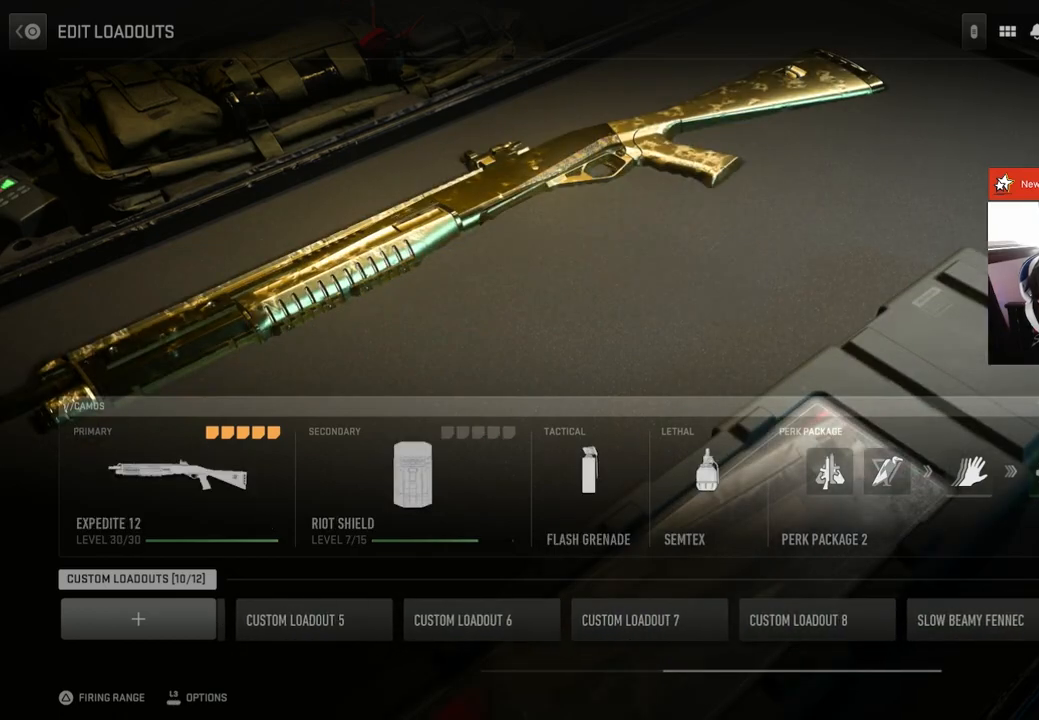
{"buttons": [], "left_stick": "center", "right_stick": "center", "events": [[234, "CROSS", "down"], [234, "DPAD_RIGHT", "up"], [351, "CROSS", "up"]]}
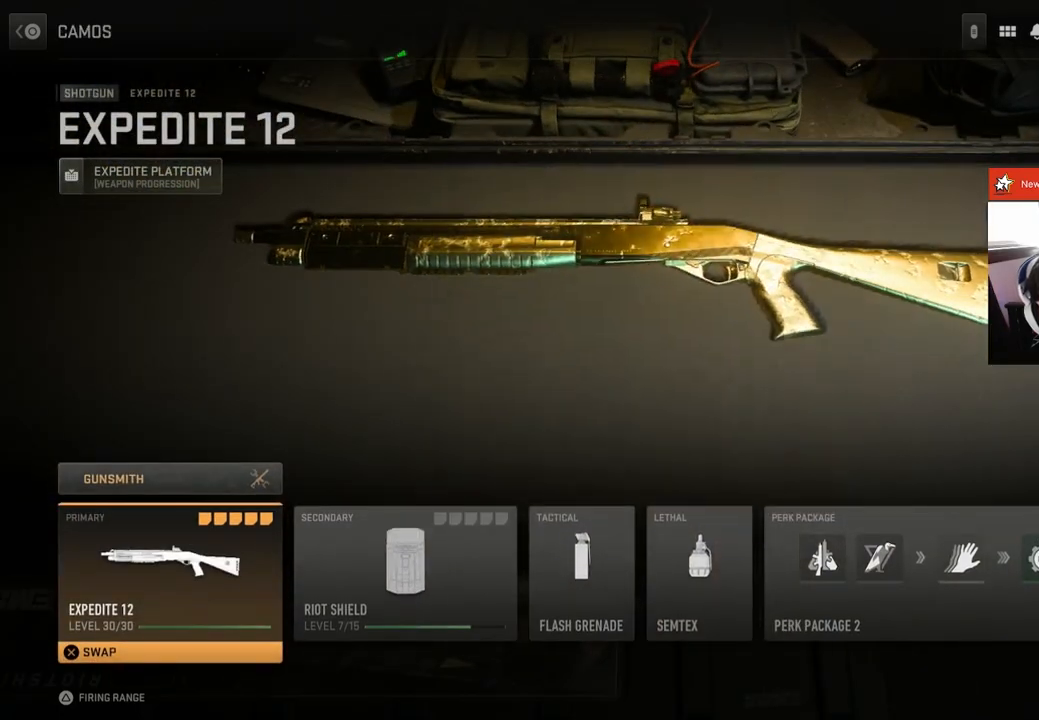
{"buttons": ["CROSS"], "left_stick": "center", "right_stick": "center", "events": [[217, "DPAD_DOWN", "down"], [300, "DPAD_DOWN", "up"], [450, "CROSS", "down"]]}
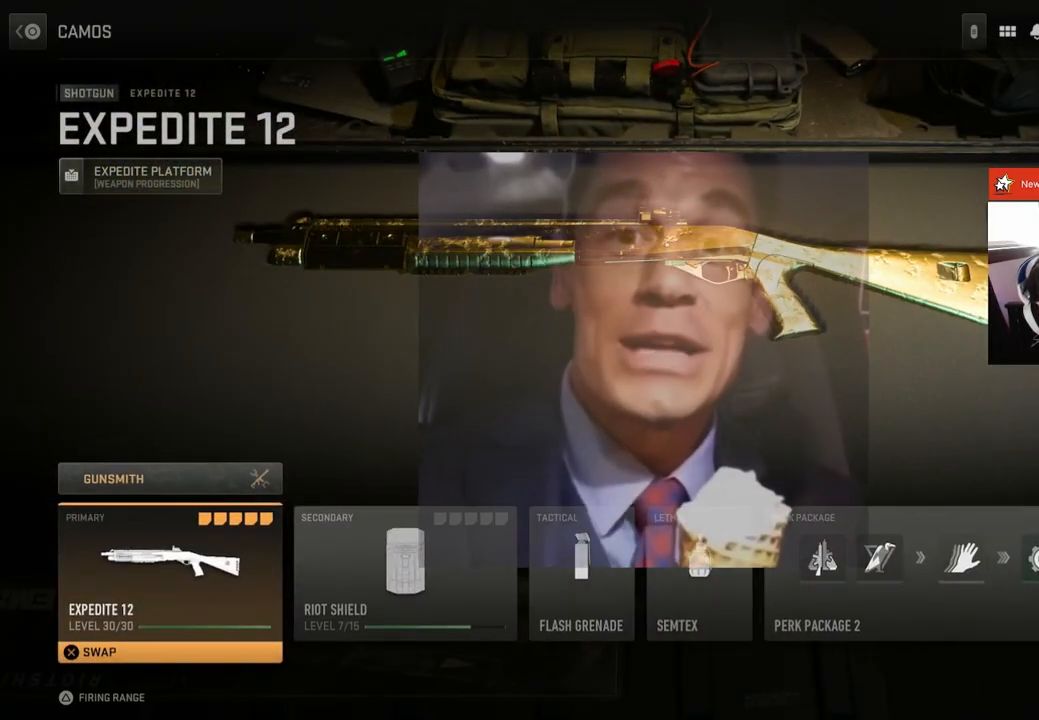
{"buttons": [], "left_stick": "center", "right_stick": "center", "events": [[67, "CROSS", "up"]]}
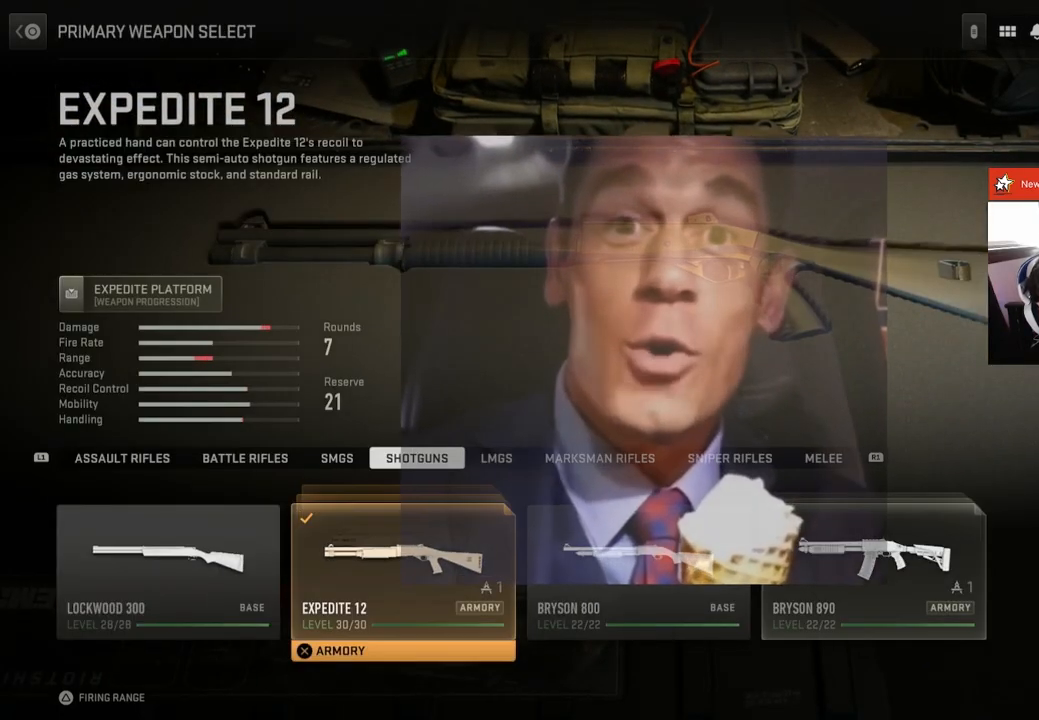
{"buttons": [], "left_stick": "center", "right_stick": "center", "events": [[66, "DPAD_LEFT", "down"], [183, "DPAD_LEFT", "up"], [400, "DPAD_RIGHT", "down"], [483, "DPAD_RIGHT", "up"]]}
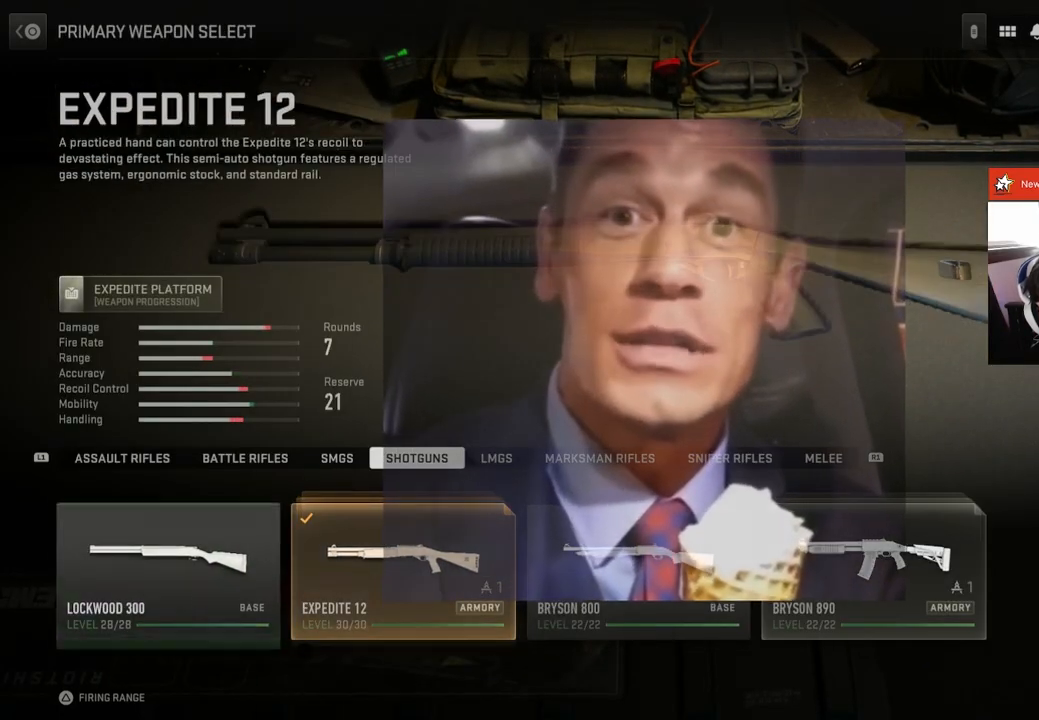
{"buttons": [], "left_stick": "center", "right_stick": "center", "events": [[84, "DPAD_RIGHT", "down"], [200, "DPAD_RIGHT", "up"]]}
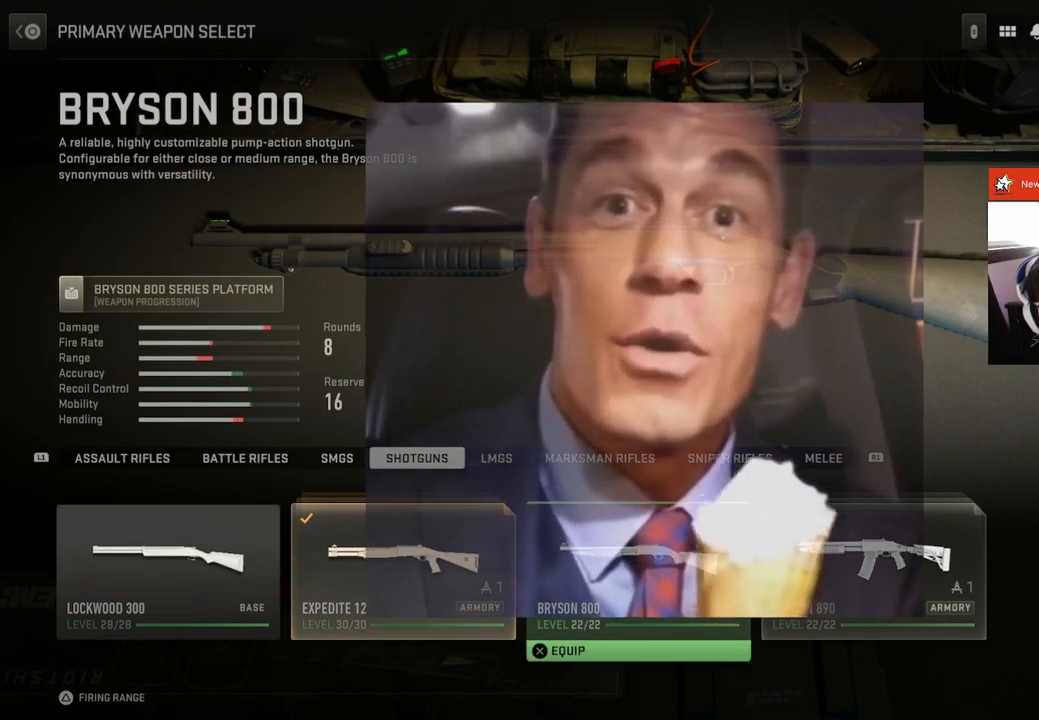
{"buttons": [], "left_stick": "center", "right_stick": "center", "events": []}
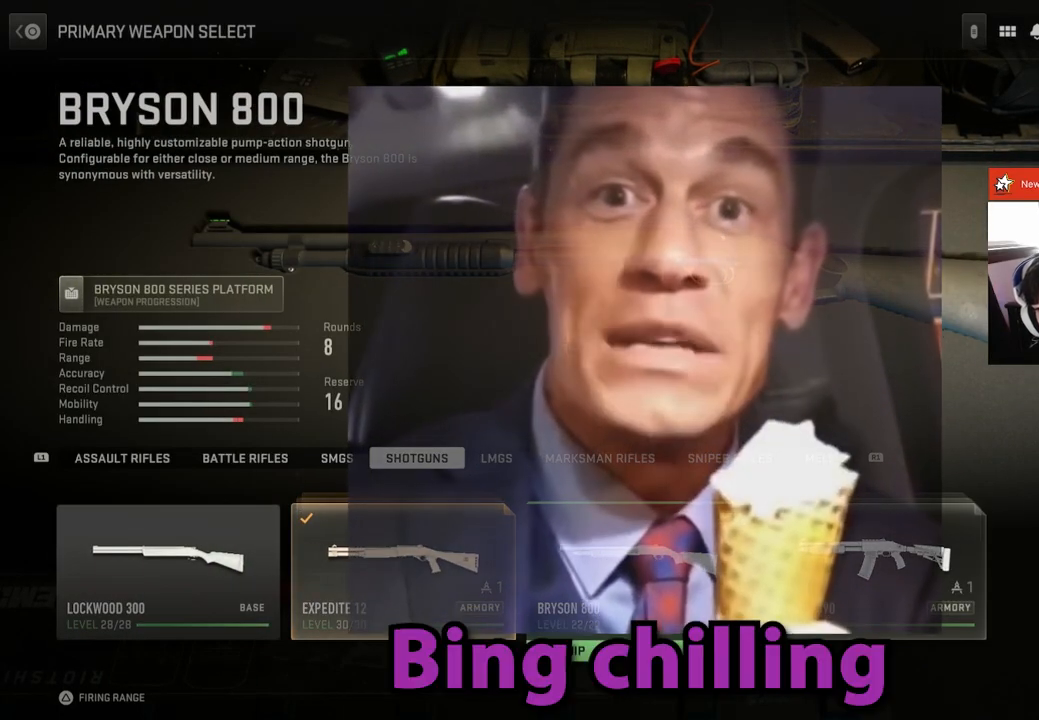
{"buttons": [], "left_stick": "center", "right_stick": "center", "events": []}
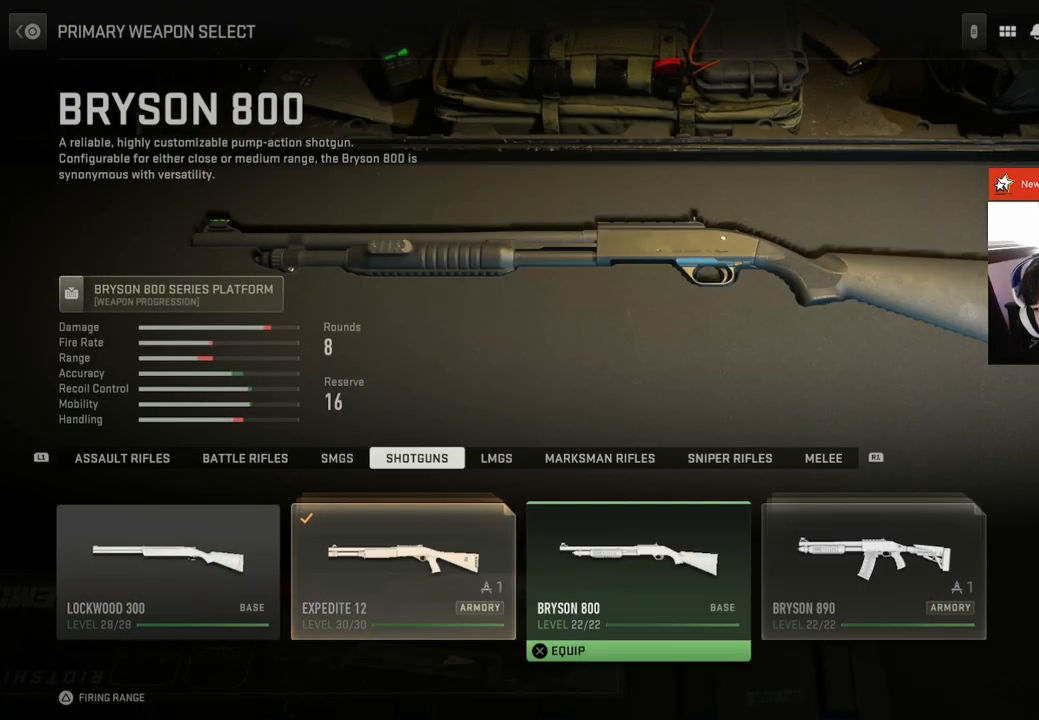
{"buttons": ["CROSS"], "left_stick": "center", "right_stick": "center", "events": [[166, "DPAD_RIGHT", "down"], [333, "DPAD_RIGHT", "up"], [500, "CROSS", "down"]]}
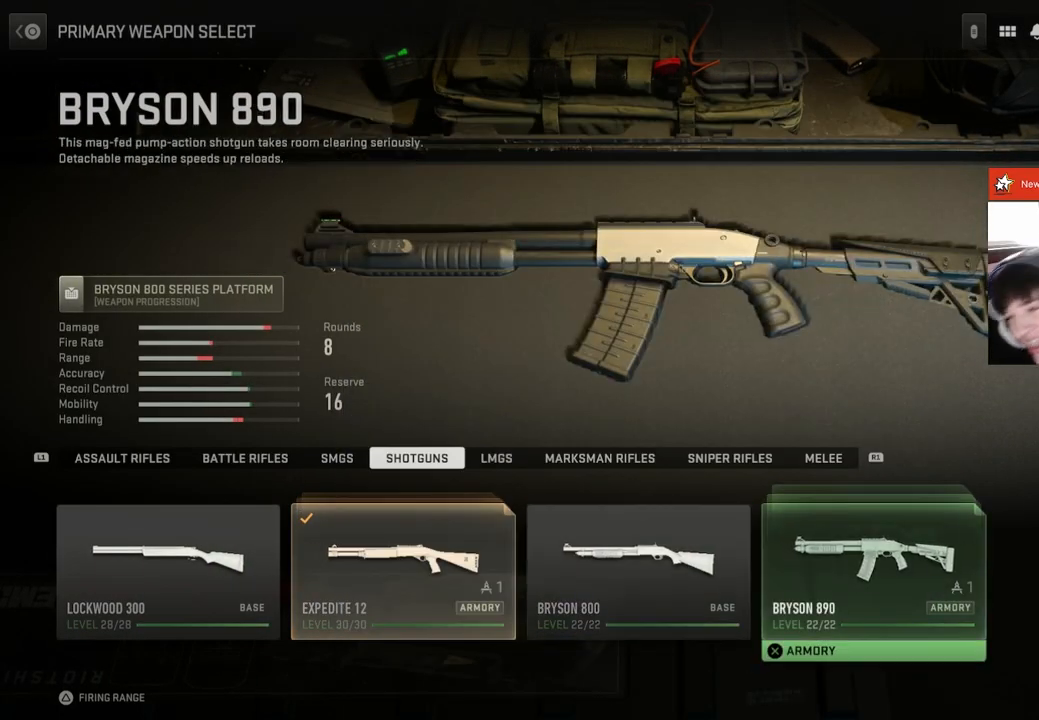
{"buttons": [], "left_stick": "center", "right_stick": "center", "events": [[134, "CROSS", "up"]]}
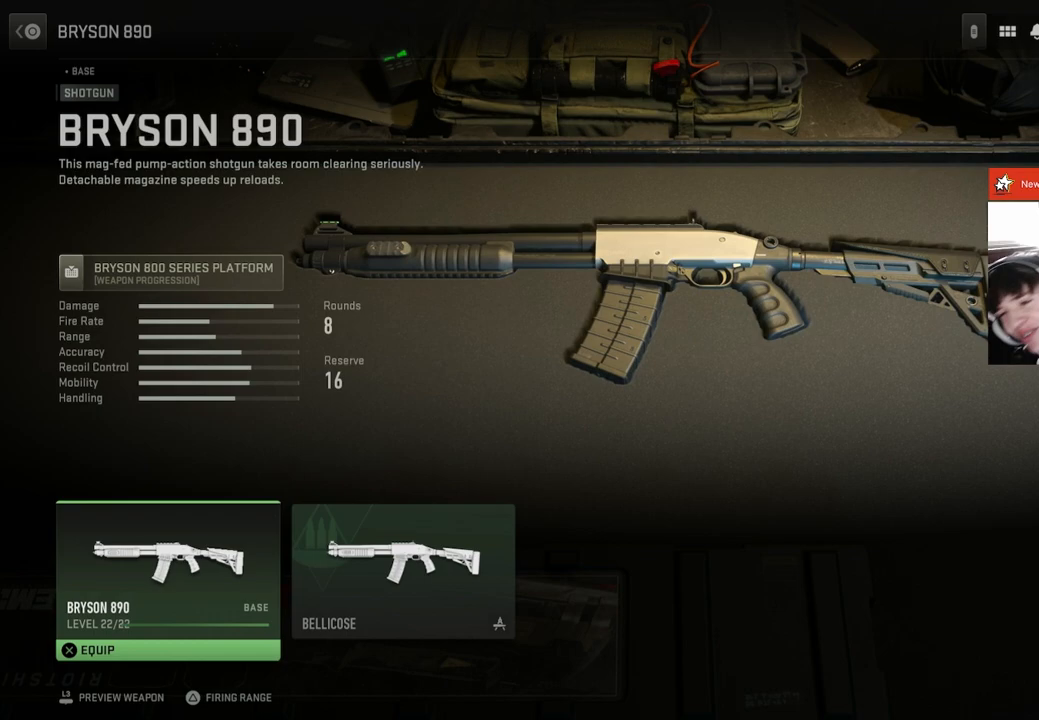
{"buttons": [], "left_stick": "center", "right_stick": "center", "events": [[16, "DPAD_UP", "down"], [33, "DPAD_UP", "up"]]}
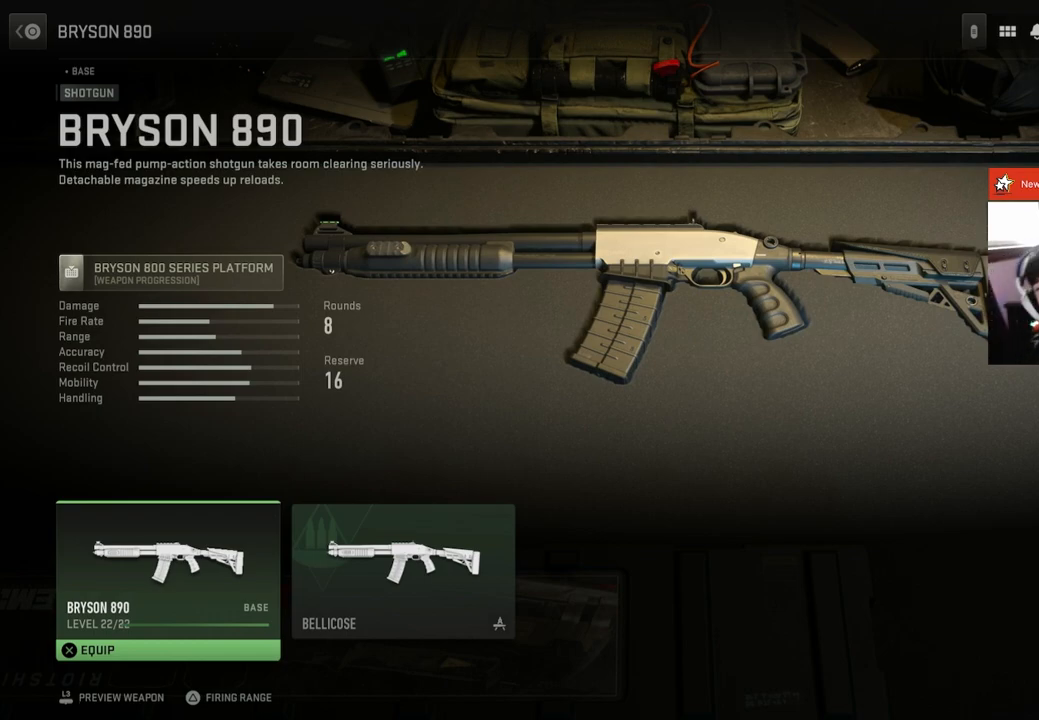
{"buttons": [], "left_stick": "center", "right_stick": "center", "events": [[300, "CROSS", "down"], [401, "CROSS", "up"]]}
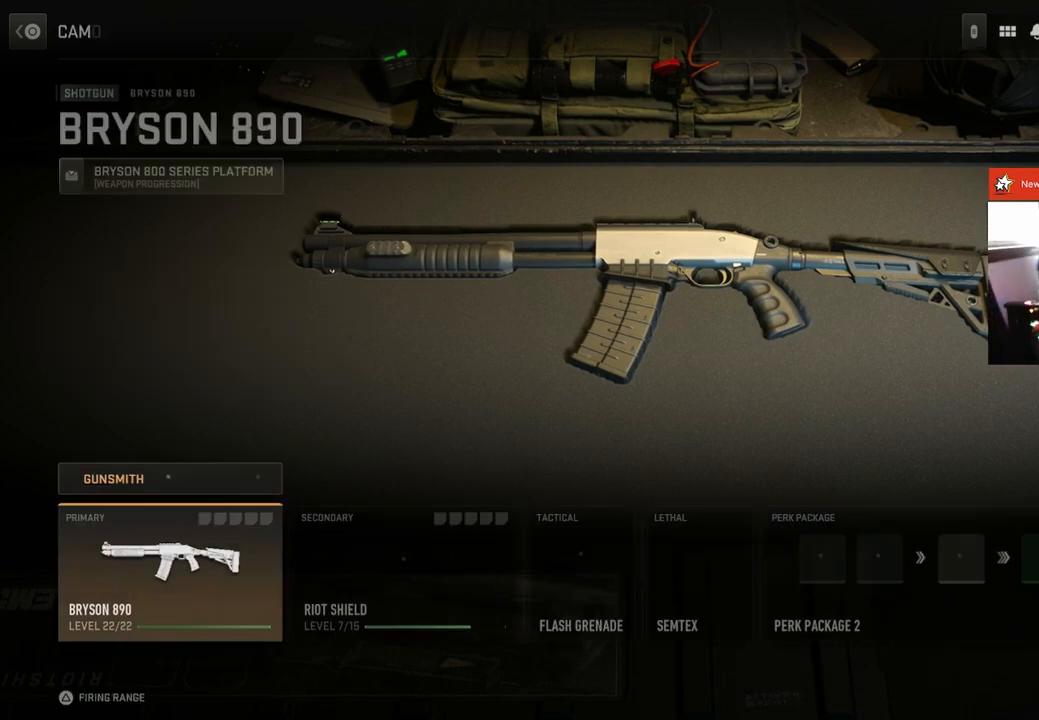
{"buttons": [], "left_stick": "center", "right_stick": "center", "events": [[267, "DPAD_UP", "down"], [367, "DPAD_UP", "up"]]}